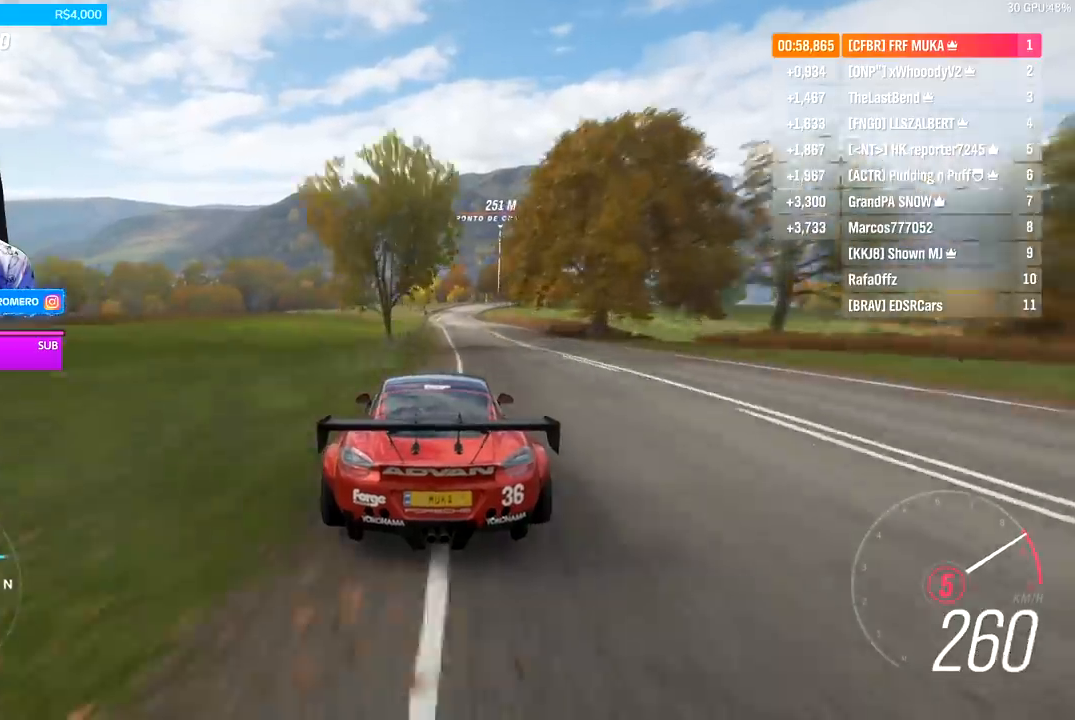
Gameplay with a controller (Xbox layout); each line is a JSON object with the inputs held at the frame after it. "events" lists button and stick changes between this image and that frame as [ms after this image, input, new state], when the widget could be followed in between.
{"buttons": ["R2"], "left_stick": "center", "right_stick": "center", "events": [[33, "left_stick", "right"], [167, "left_stick", "center"], [300, "A", "down"], [300, "B", "down"], [367, "A", "up"], [367, "B", "up"]]}
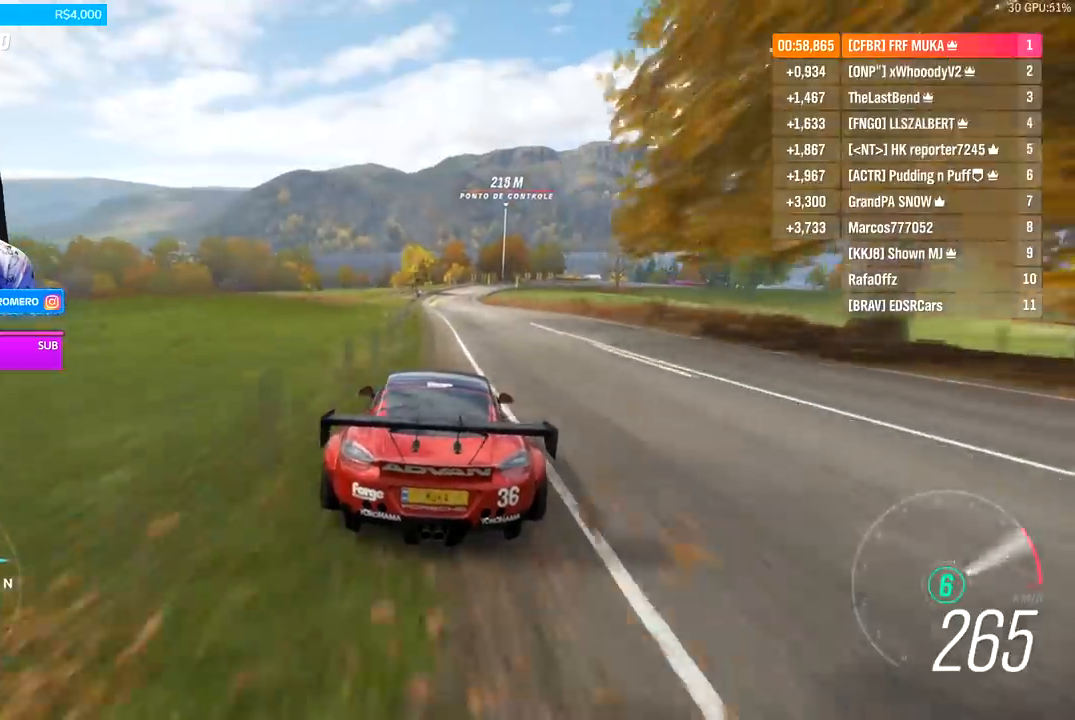
{"buttons": ["R2"], "left_stick": "right", "right_stick": "center", "events": [[100, "left_stick", "down-left"], [167, "left_stick", "center"], [433, "left_stick", "right"]]}
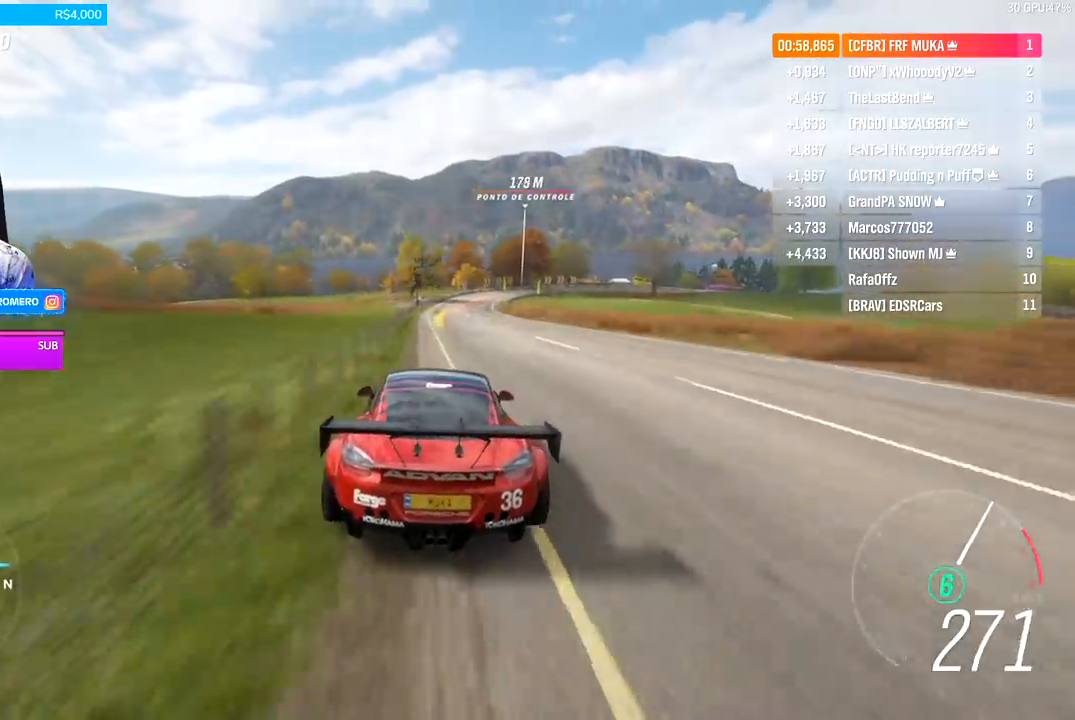
{"buttons": ["R2"], "left_stick": "right", "right_stick": "center", "events": [[33, "left_stick", "center"], [200, "left_stick", "right"], [300, "left_stick", "center"], [500, "left_stick", "right"]]}
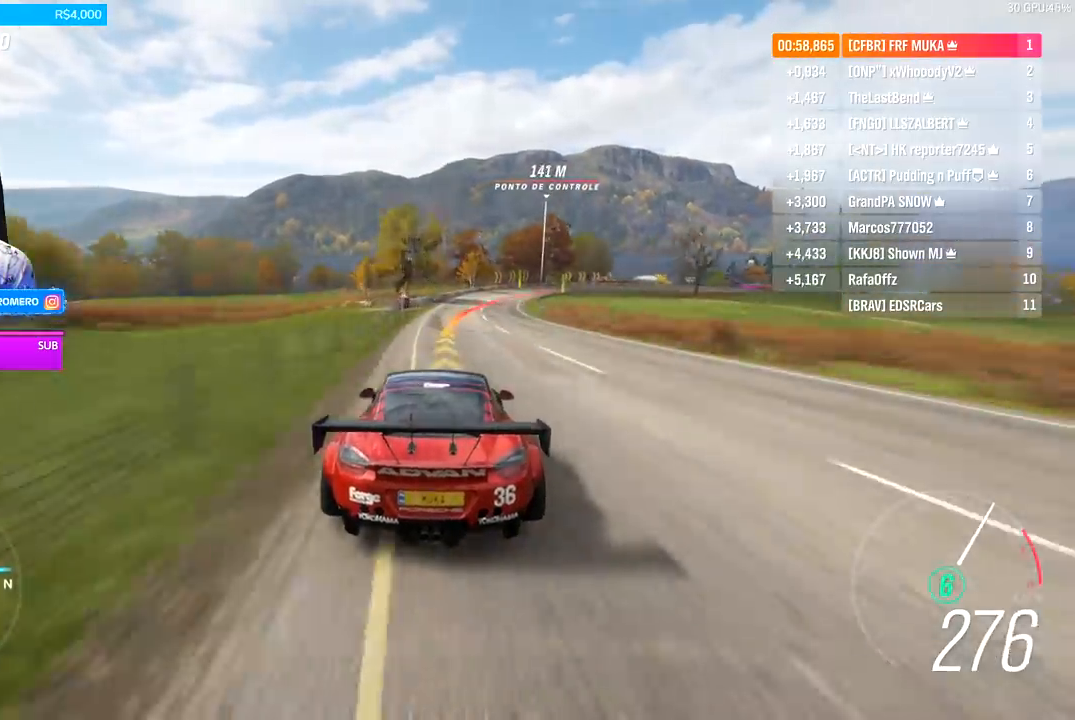
{"buttons": ["R2"], "left_stick": "right", "right_stick": "center", "events": [[133, "A", "down"], [133, "L2", "down"], [133, "X", "down"], [267, "A", "up"], [267, "L2", "up"], [267, "X", "up"]]}
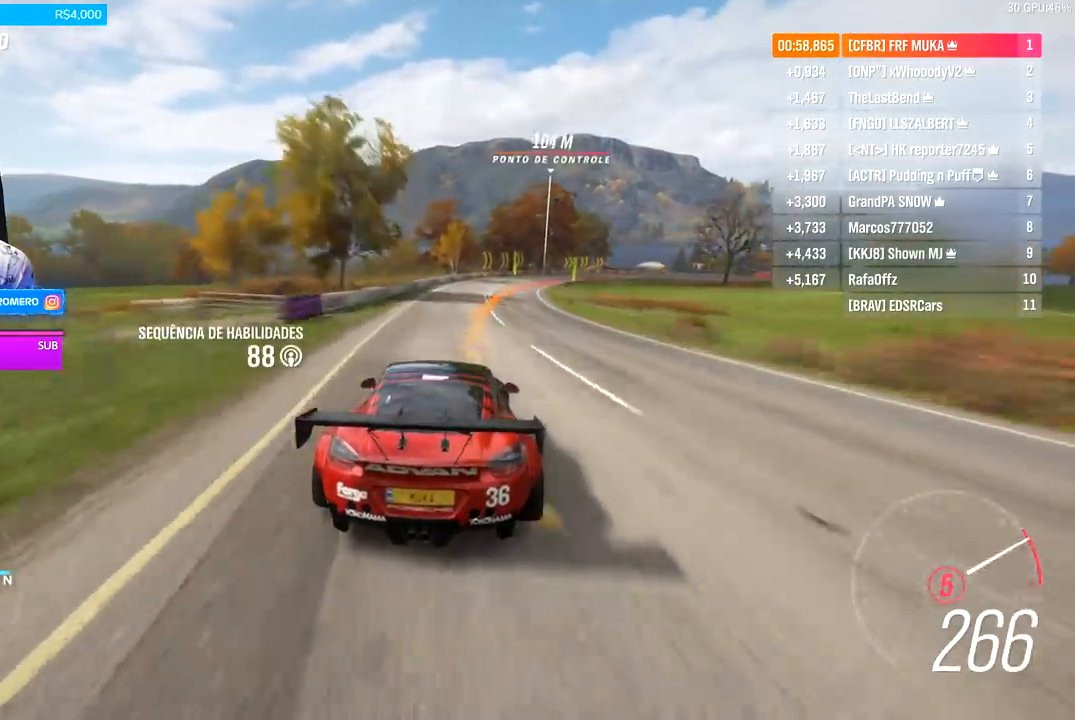
{"buttons": [], "left_stick": "right", "right_stick": "center", "events": [[33, "R2", "up"]]}
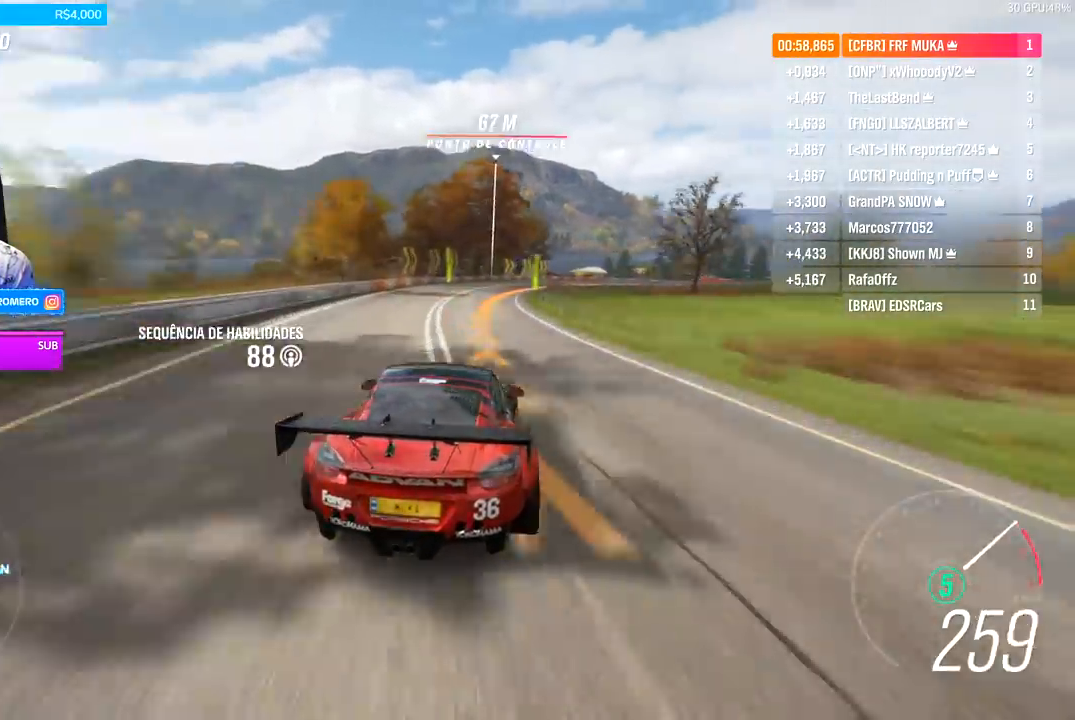
{"buttons": [], "left_stick": "right", "right_stick": "center", "events": []}
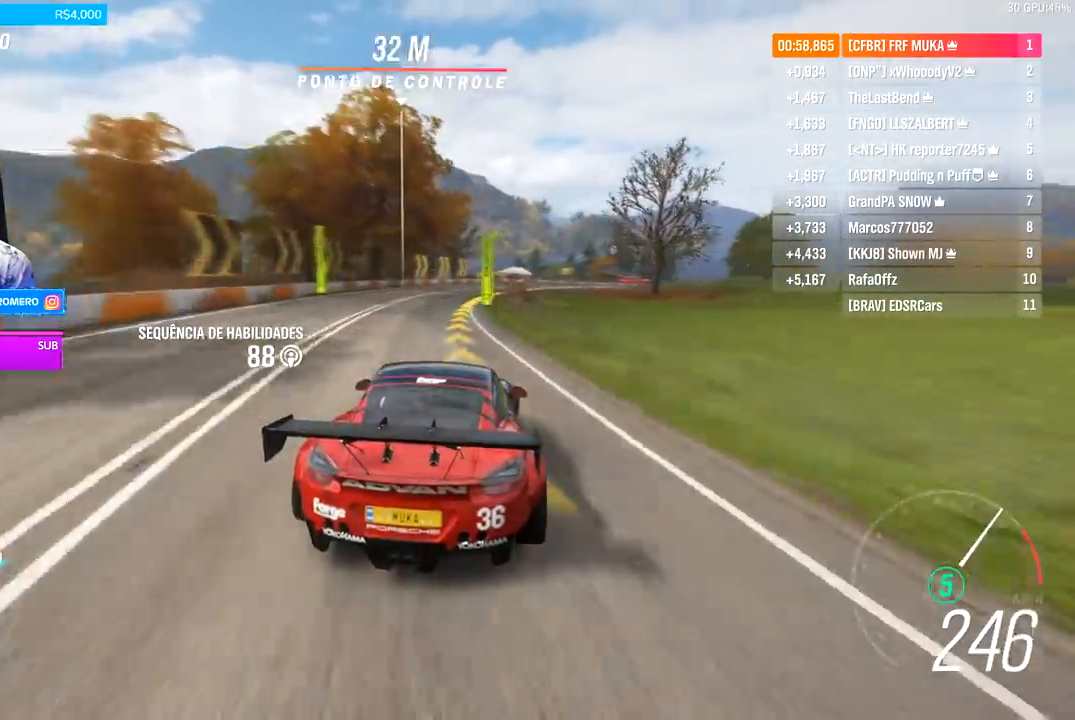
{"buttons": ["R2"], "left_stick": "right", "right_stick": "center", "events": [[167, "R2", "down"]]}
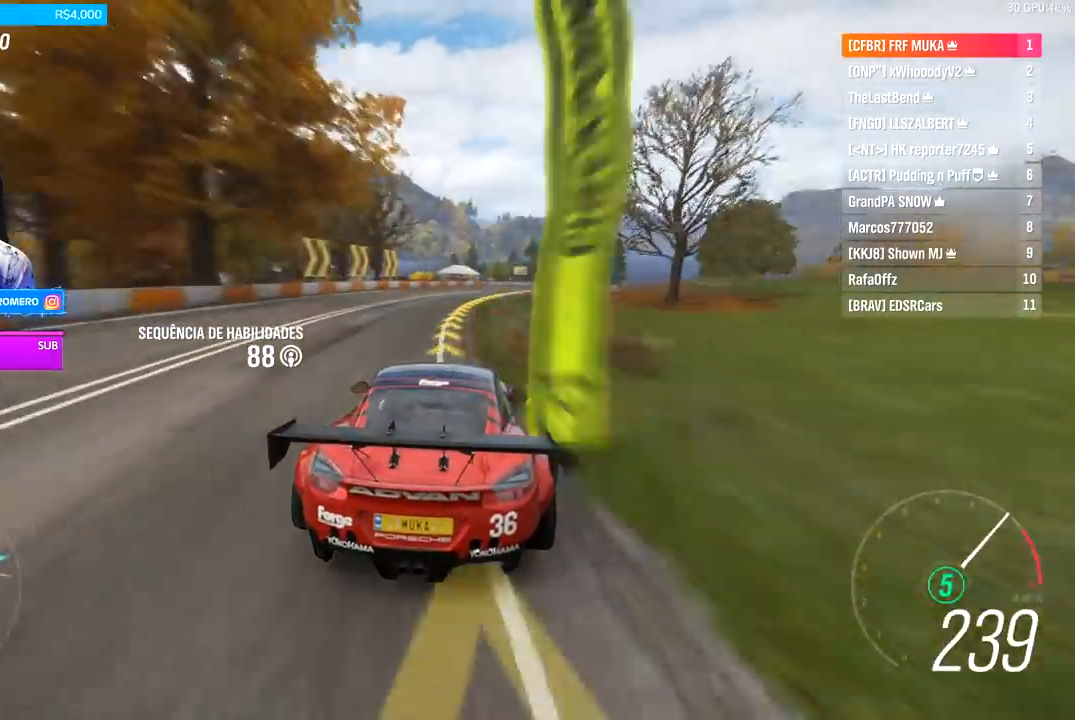
{"buttons": ["R2"], "left_stick": "right", "right_stick": "center", "events": []}
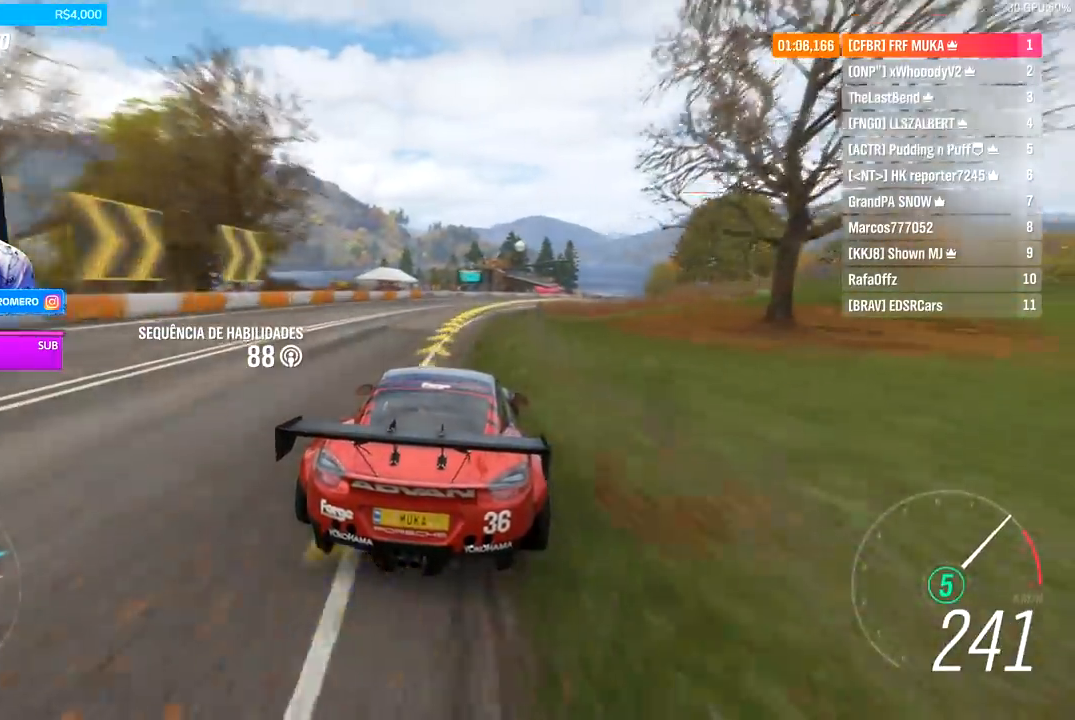
{"buttons": ["R2"], "left_stick": "right", "right_stick": "center", "events": []}
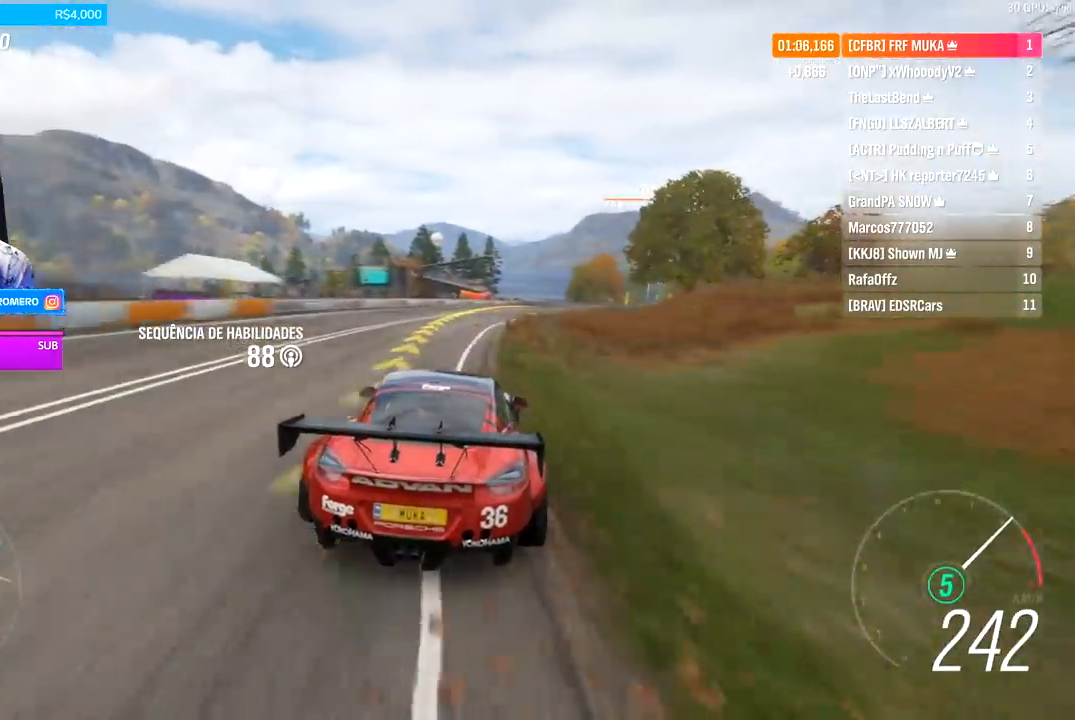
{"buttons": ["R2"], "left_stick": "right", "right_stick": "center", "events": []}
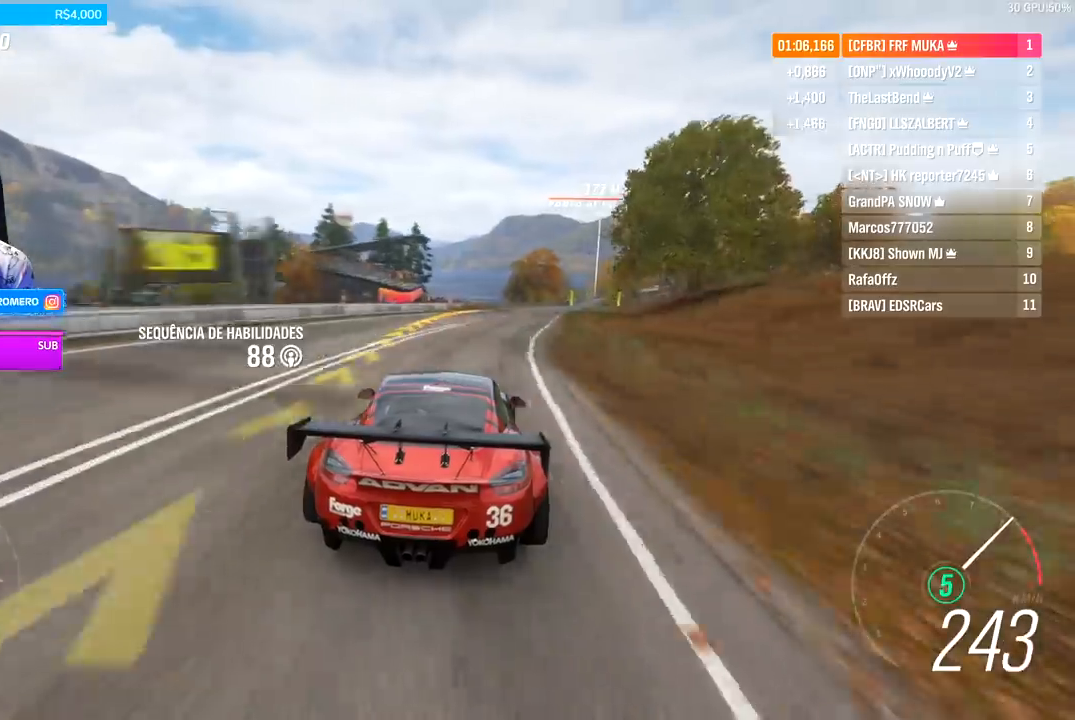
{"buttons": ["R2"], "left_stick": "right", "right_stick": "center", "events": [[333, "left_stick", "center"], [400, "left_stick", "right"]]}
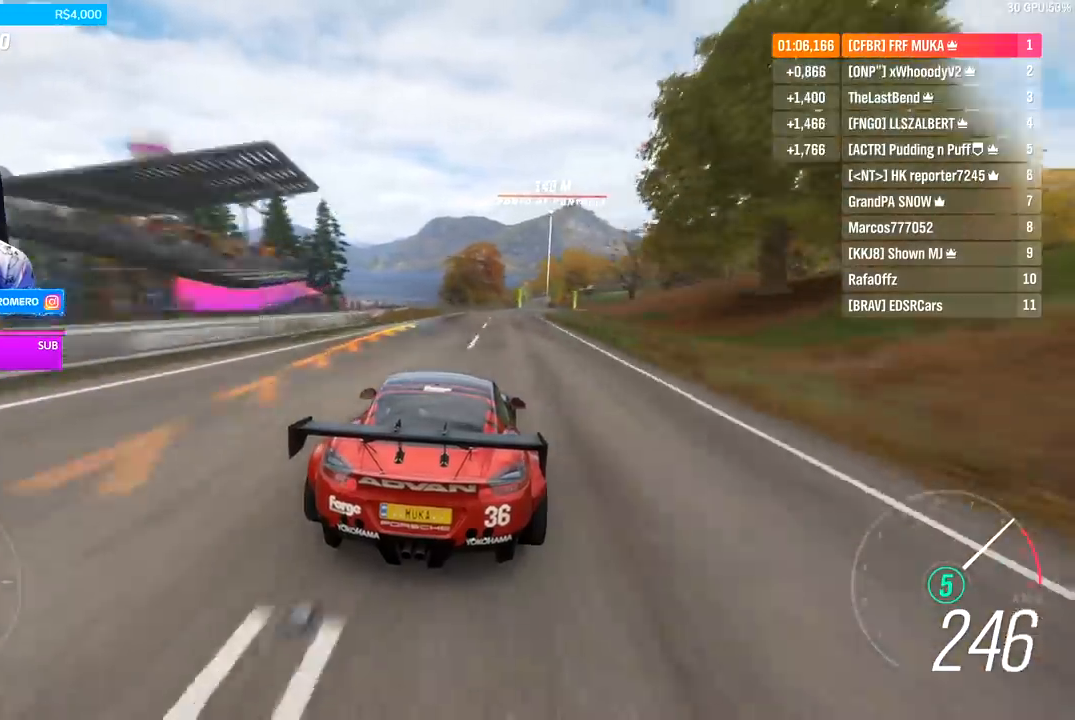
{"buttons": ["R2"], "left_stick": "right", "right_stick": "center", "events": [[200, "left_stick", "center"], [333, "left_stick", "right"]]}
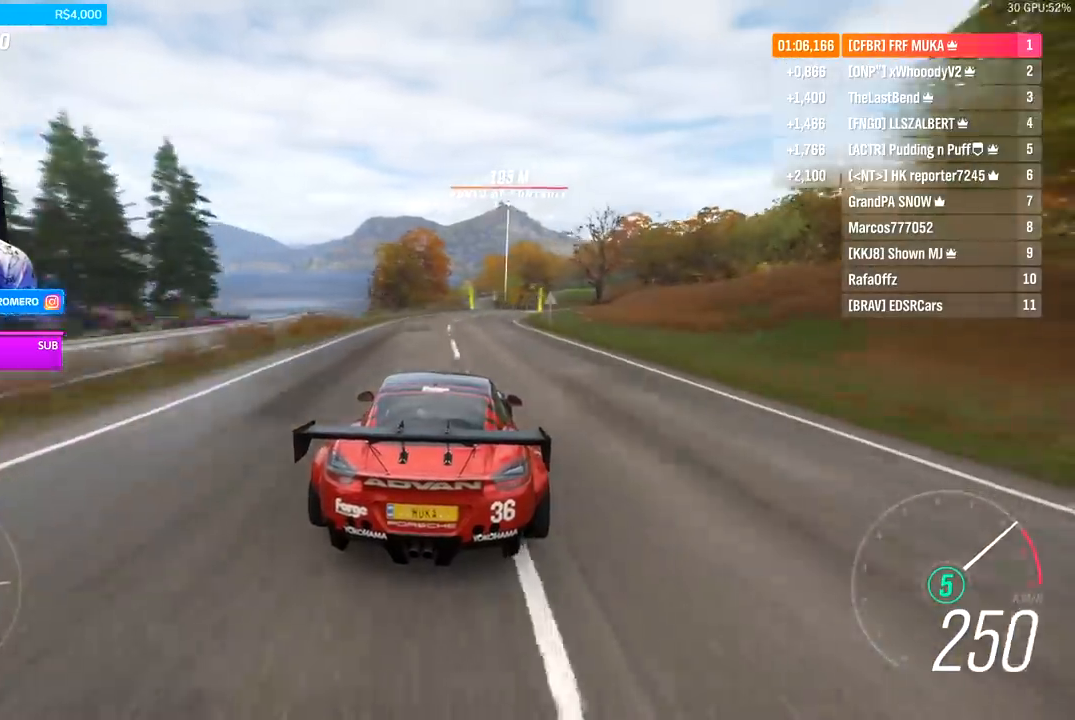
{"buttons": ["R2"], "left_stick": "center", "right_stick": "center", "events": [[33, "left_stick", "center"], [200, "left_stick", "right"], [333, "left_stick", "center"]]}
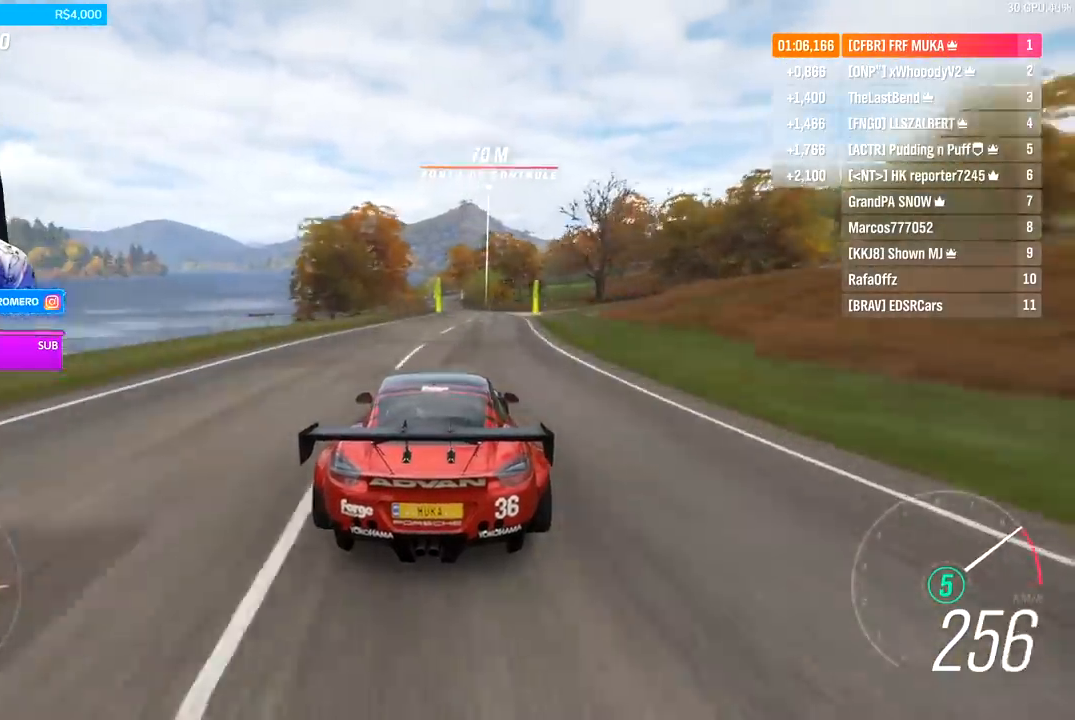
{"buttons": ["R2"], "left_stick": "center", "right_stick": "center", "events": []}
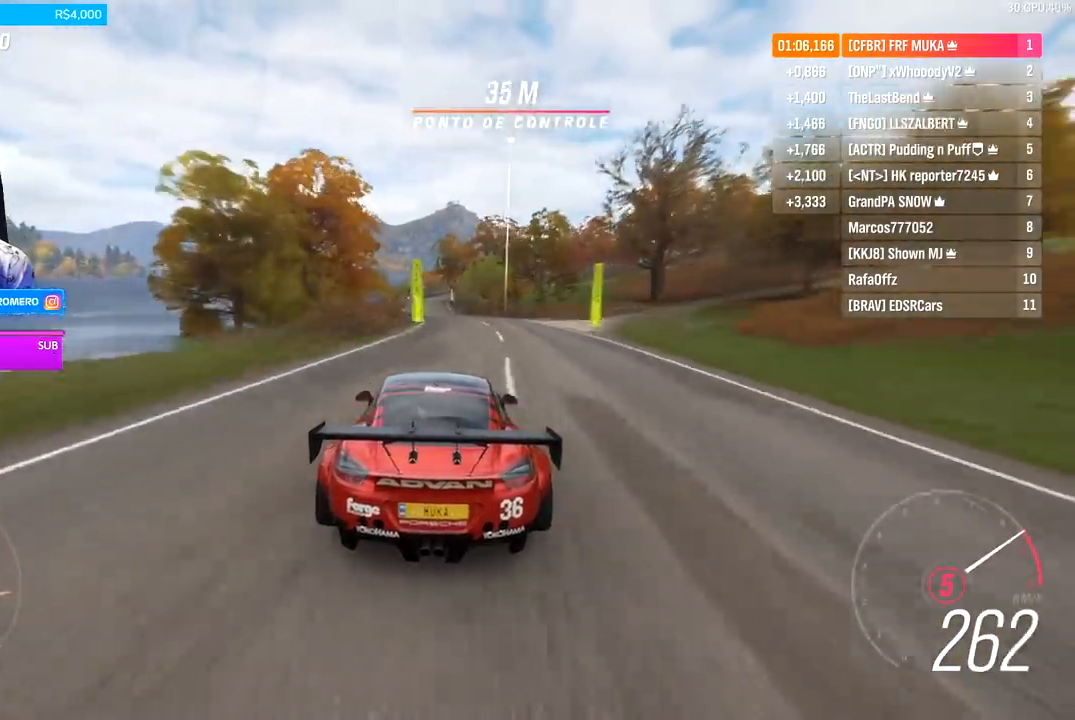
{"buttons": ["R2"], "left_stick": "center", "right_stick": "center", "events": [[100, "left_stick", "left"], [233, "left_stick", "center"]]}
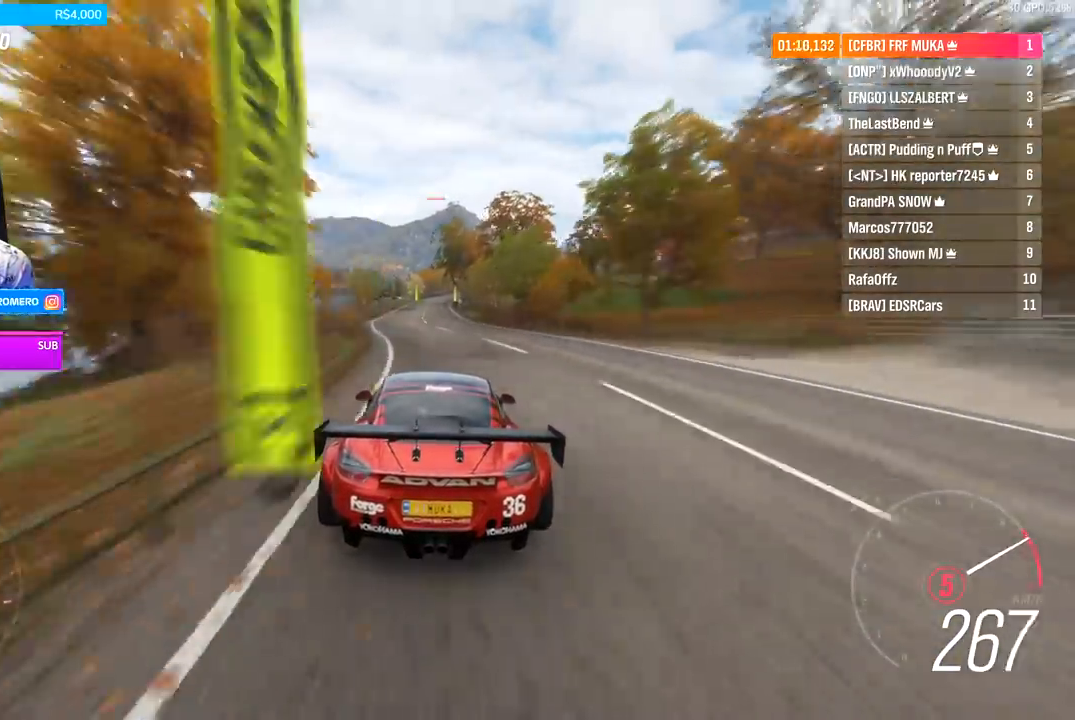
{"buttons": ["R2"], "left_stick": "center", "right_stick": "center", "events": [[267, "A", "down"], [267, "B", "down"], [300, "A", "up"], [300, "B", "up"]]}
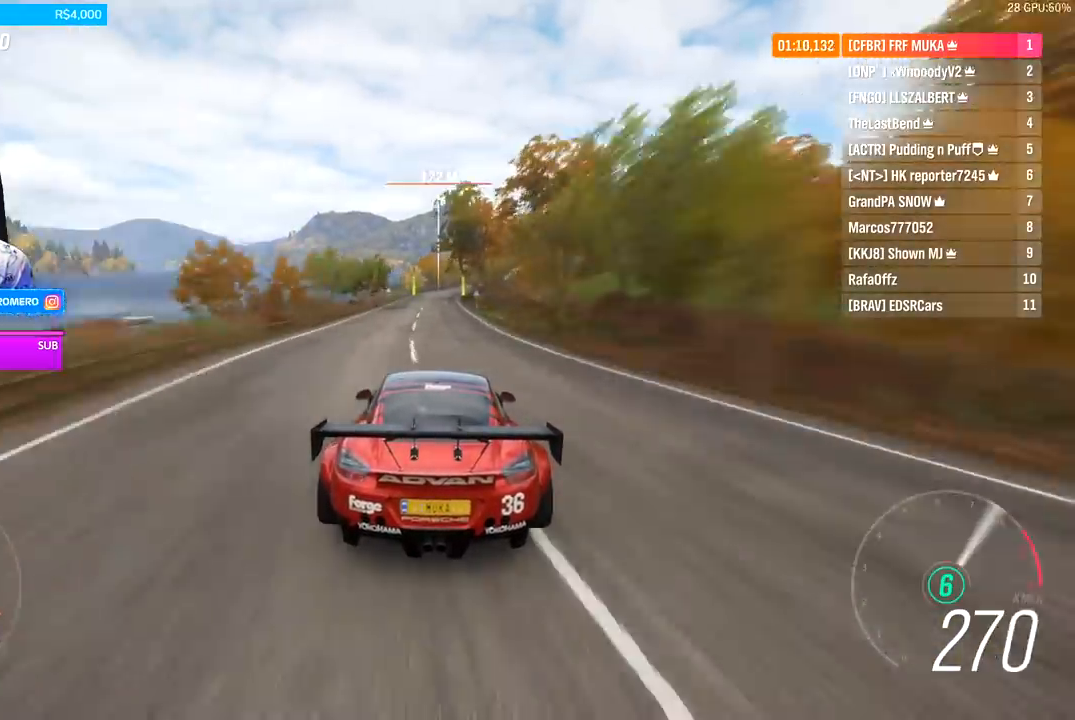
{"buttons": ["R2"], "left_stick": "center", "right_stick": "center", "events": [[333, "left_stick", "right"], [467, "left_stick", "center"]]}
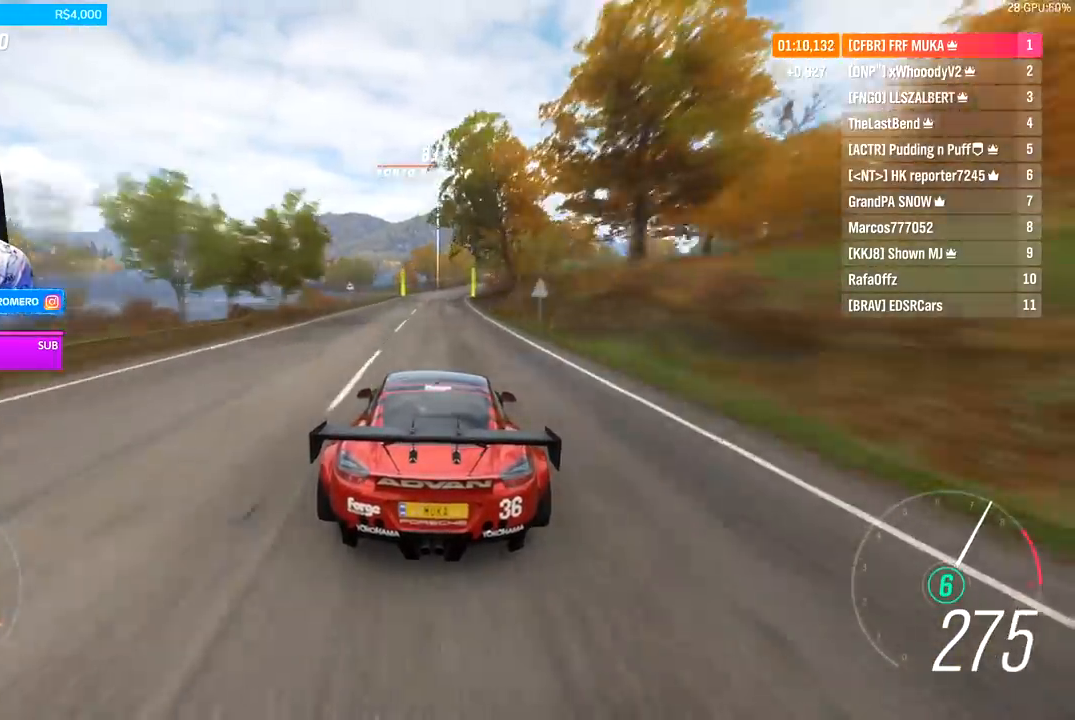
{"buttons": ["R2"], "left_stick": "center", "right_stick": "center", "events": [[300, "left_stick", "right"], [400, "left_stick", "center"]]}
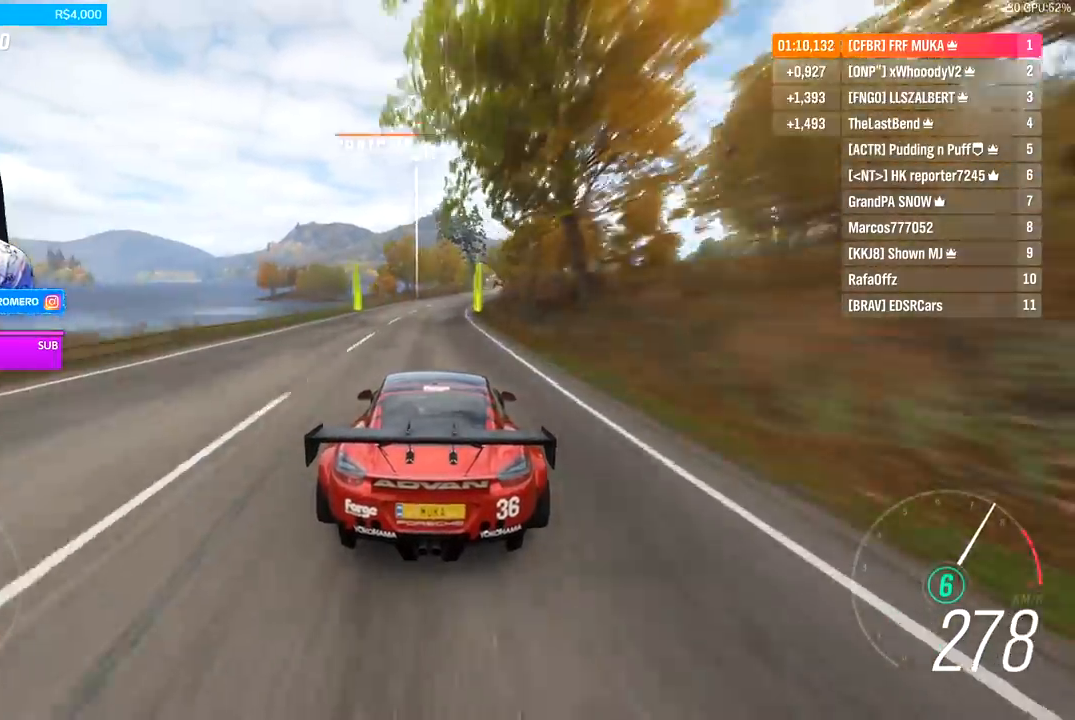
{"buttons": ["R2"], "left_stick": "right", "right_stick": "center", "events": [[100, "left_stick", "right"], [300, "left_stick", "center"], [400, "left_stick", "right"]]}
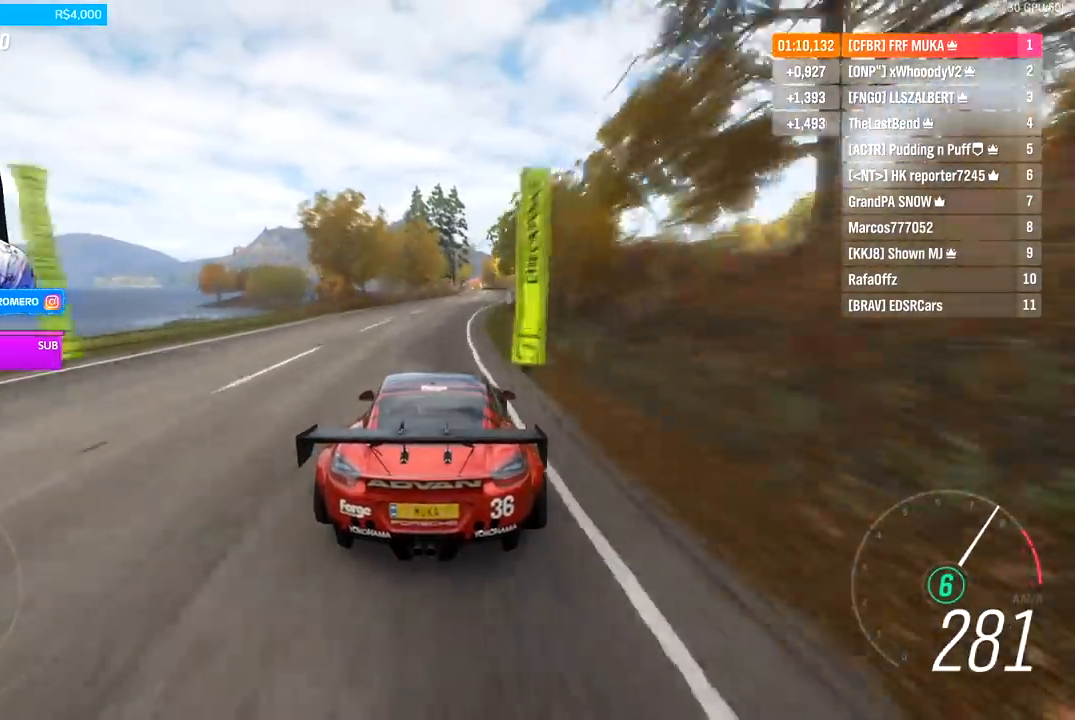
{"buttons": ["R2"], "left_stick": "right", "right_stick": "center", "events": [[67, "left_stick", "center"], [167, "left_stick", "right"]]}
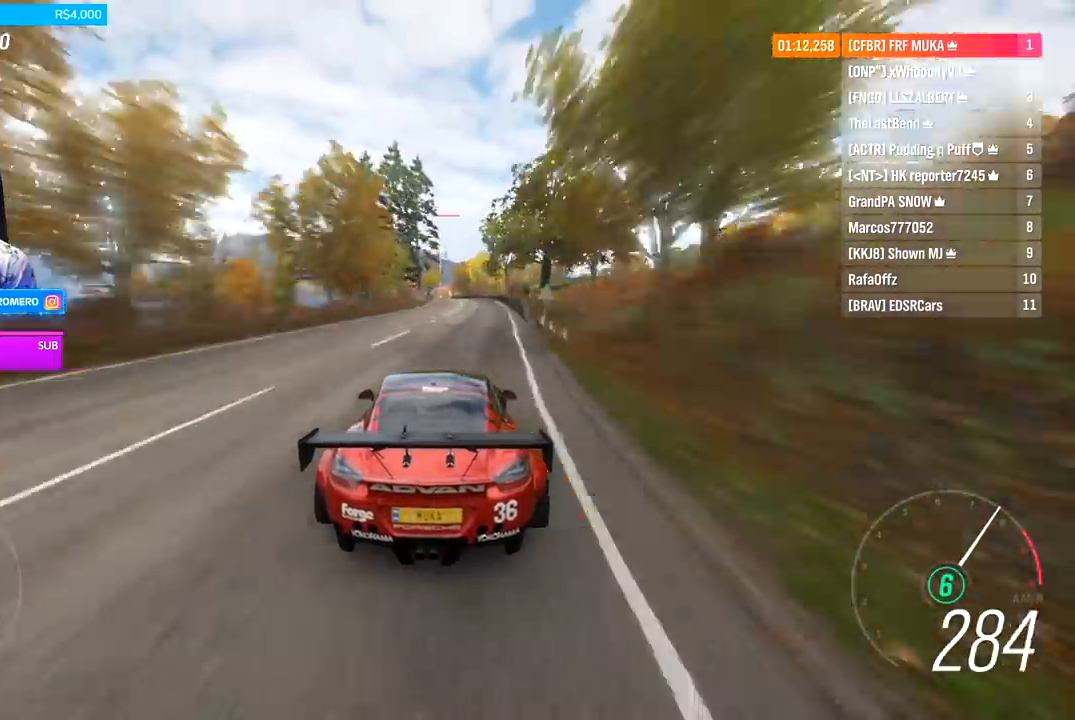
{"buttons": ["R2"], "left_stick": "center", "right_stick": "center", "events": [[67, "left_stick", "center"], [433, "left_stick", "left"], [500, "left_stick", "center"]]}
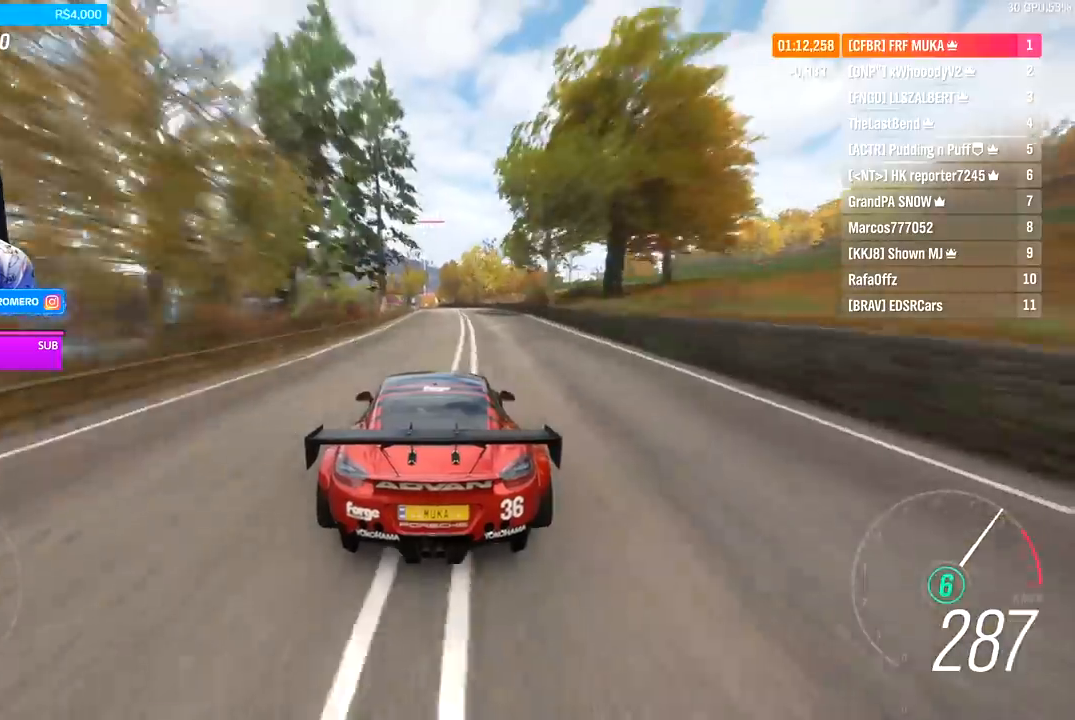
{"buttons": ["R2"], "left_stick": "center", "right_stick": "center", "events": [[367, "left_stick", "down-left"], [433, "left_stick", "center"]]}
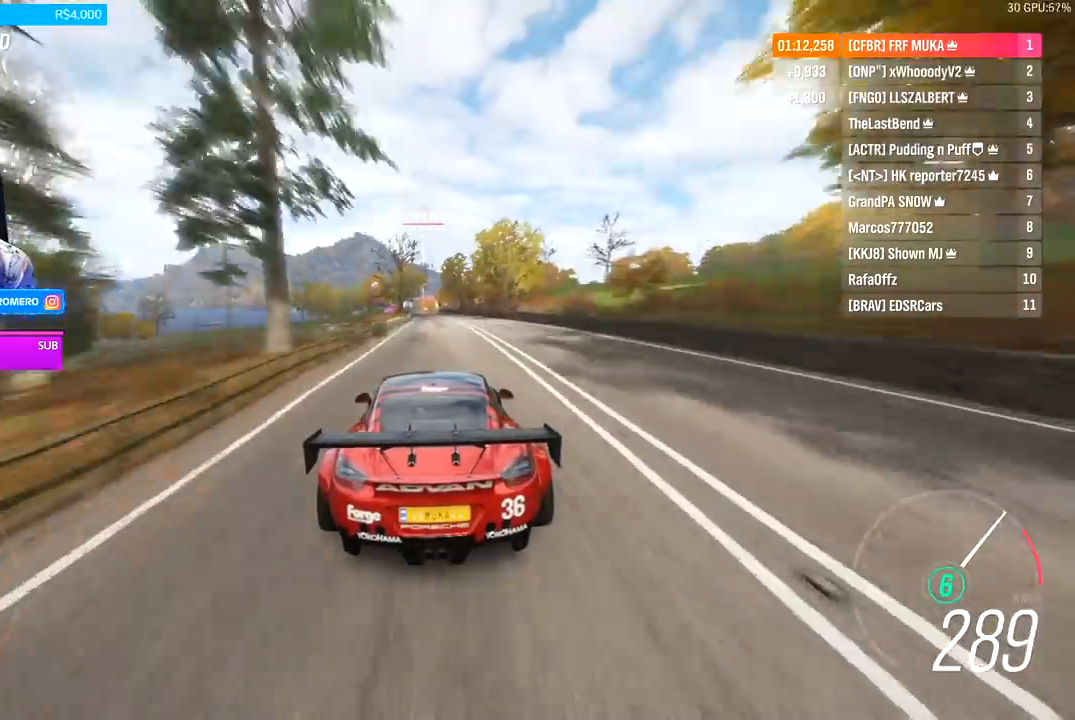
{"buttons": ["R2"], "left_stick": "down-left", "right_stick": "center", "events": [[67, "left_stick", "down-left"], [167, "left_stick", "center"], [433, "left_stick", "down-left"]]}
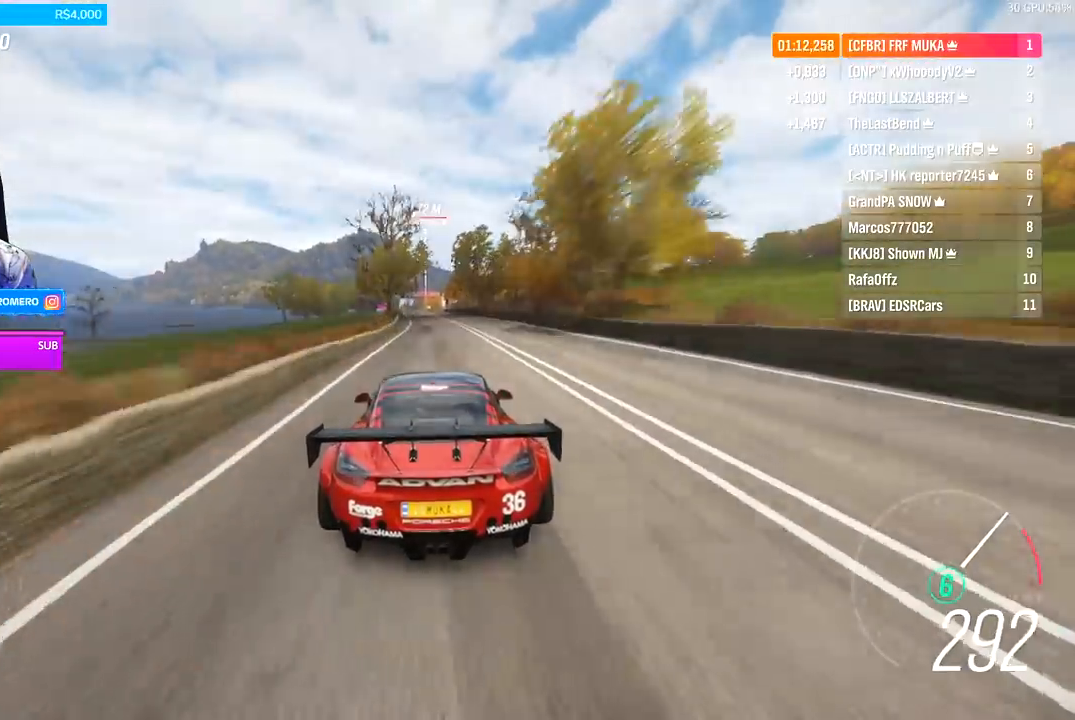
{"buttons": ["R2"], "left_stick": "center", "right_stick": "center", "events": [[67, "left_stick", "center"]]}
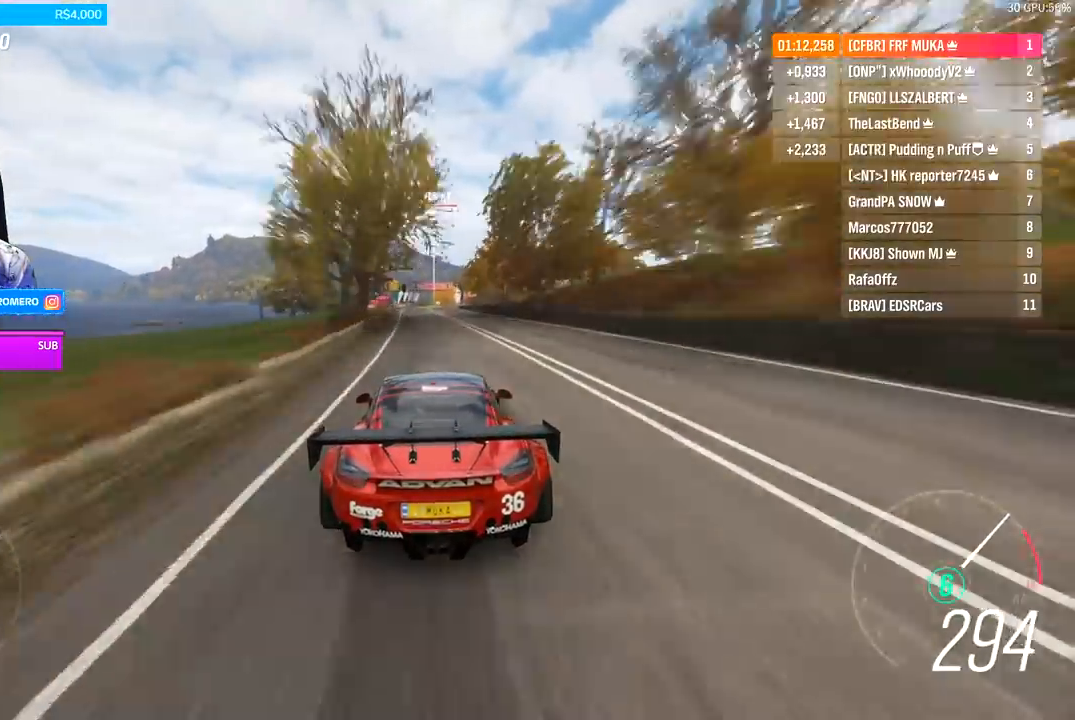
{"buttons": ["R2"], "left_stick": "center", "right_stick": "center", "events": []}
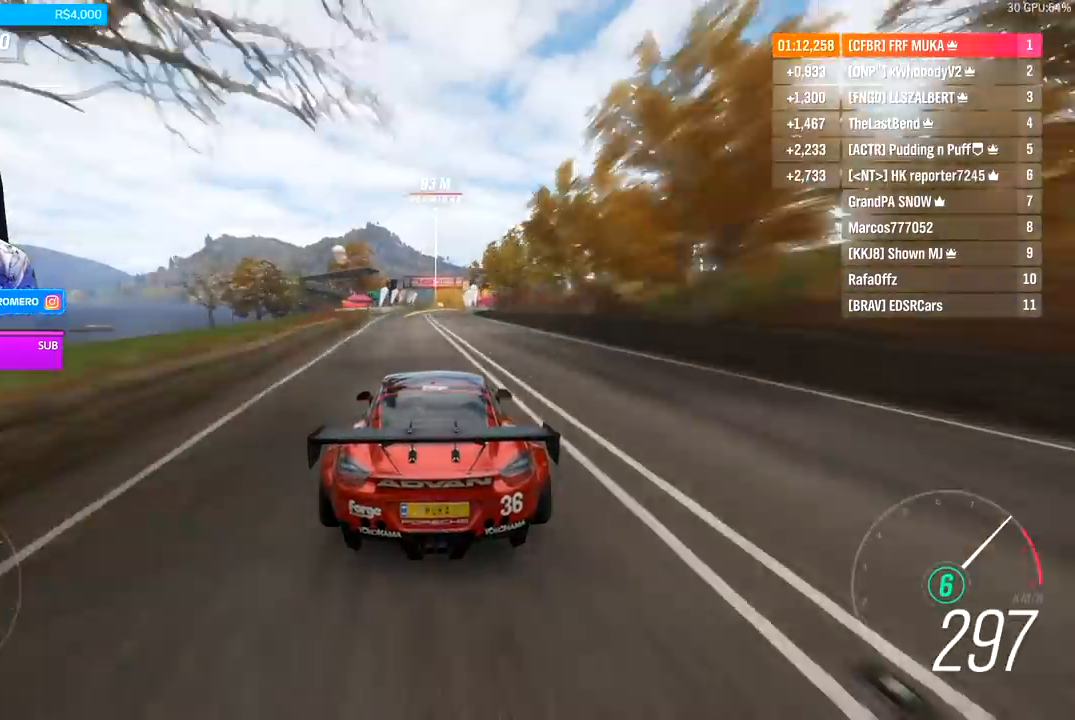
{"buttons": ["R2"], "left_stick": "center", "right_stick": "center", "events": []}
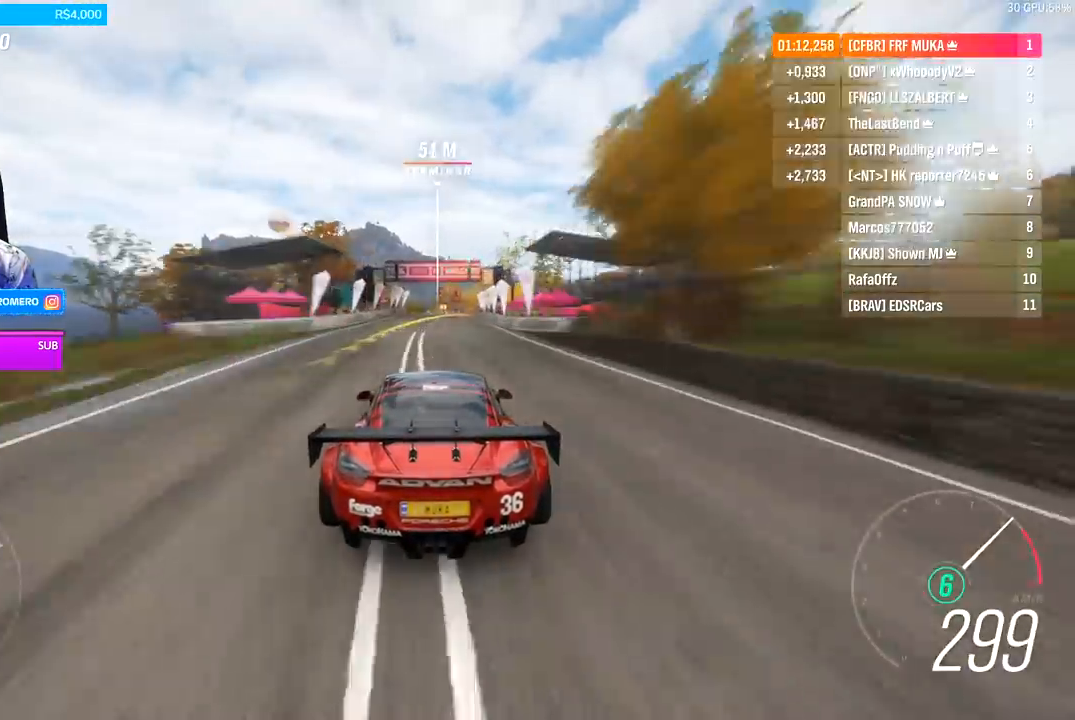
{"buttons": ["R2"], "left_stick": "center", "right_stick": "center", "events": []}
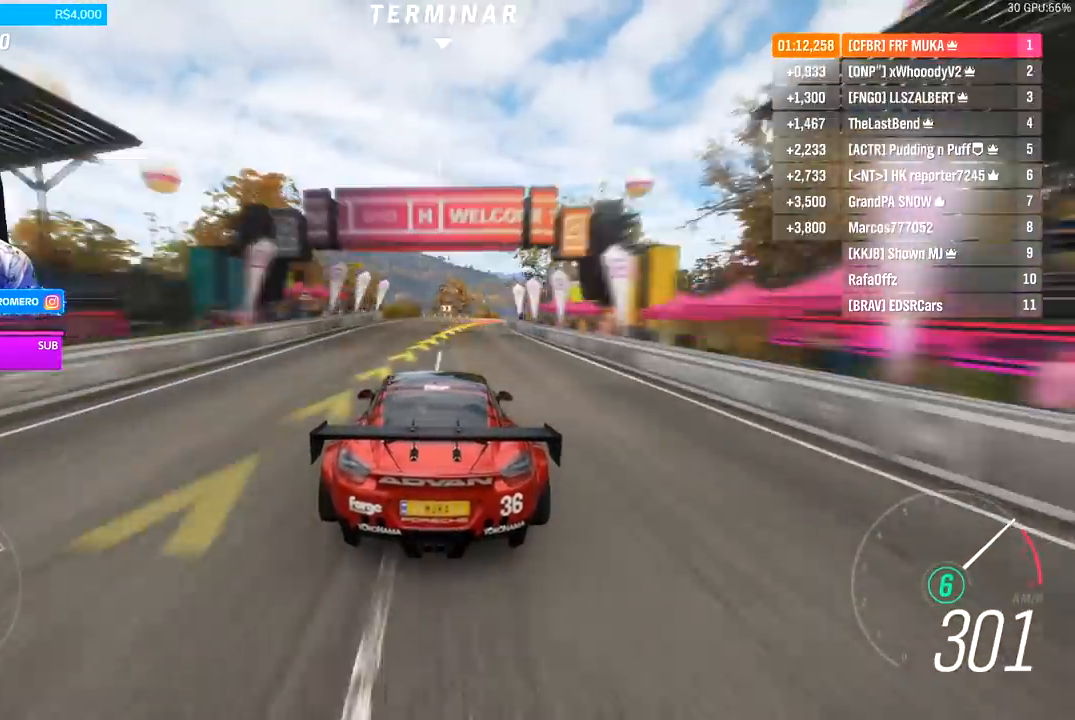
{"buttons": [], "left_stick": "center", "right_stick": "center", "events": [[300, "R2", "up"]]}